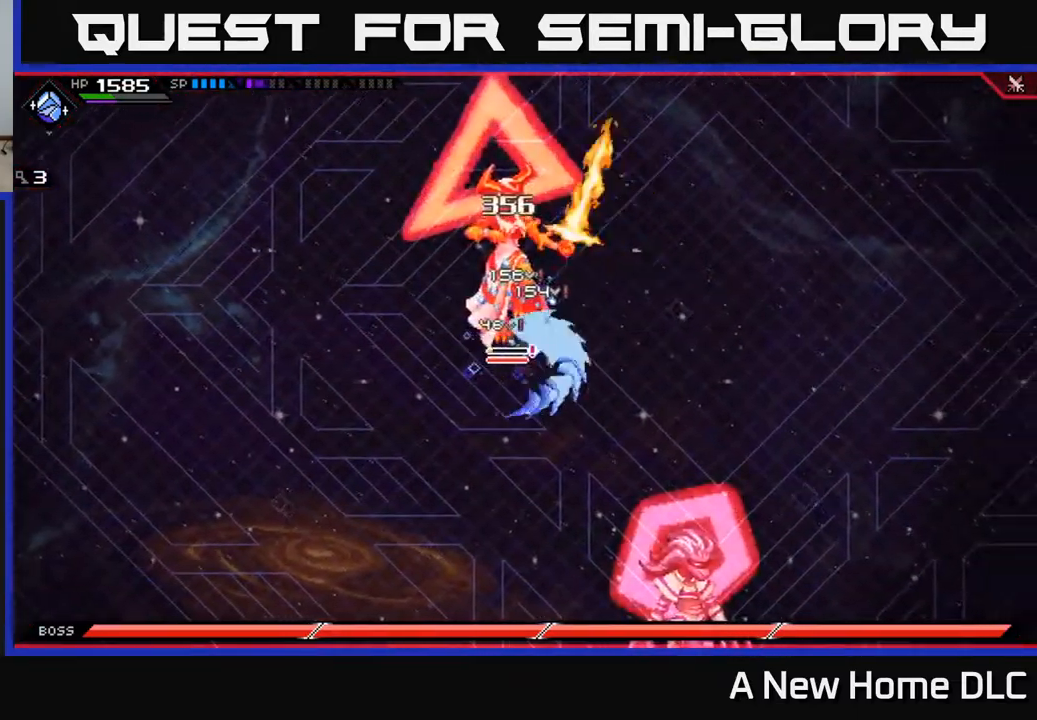
Gameplay with a controller (Xbox layout); each line is a JSON object with the inputs held at the frame after it. "events" lists button and stick changes between this image and that frame as [ms after this image, input, new state], when the widget could be followed in between.
{"buttons": [], "left_stick": "center", "right_stick": "up-left", "events": [[17, "left_stick", "up"], [83, "R2", "down"], [100, "right_stick", "up"], [150, "left_stick", "center"], [233, "R2", "up"], [350, "right_stick", "up-left"]]}
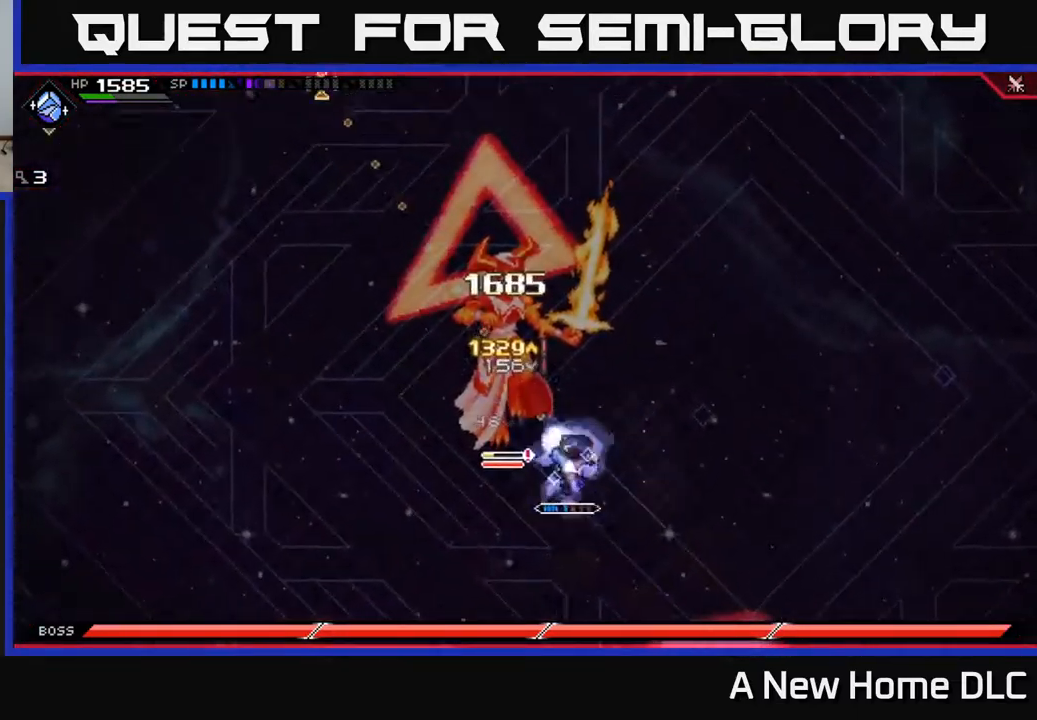
{"buttons": ["X"], "left_stick": "up-left", "right_stick": "center", "events": [[117, "left_stick", "up-left"], [117, "right_stick", "center"], [233, "L1", "down"], [250, "X", "down"], [333, "L1", "up"], [350, "X", "up"], [417, "X", "down"]]}
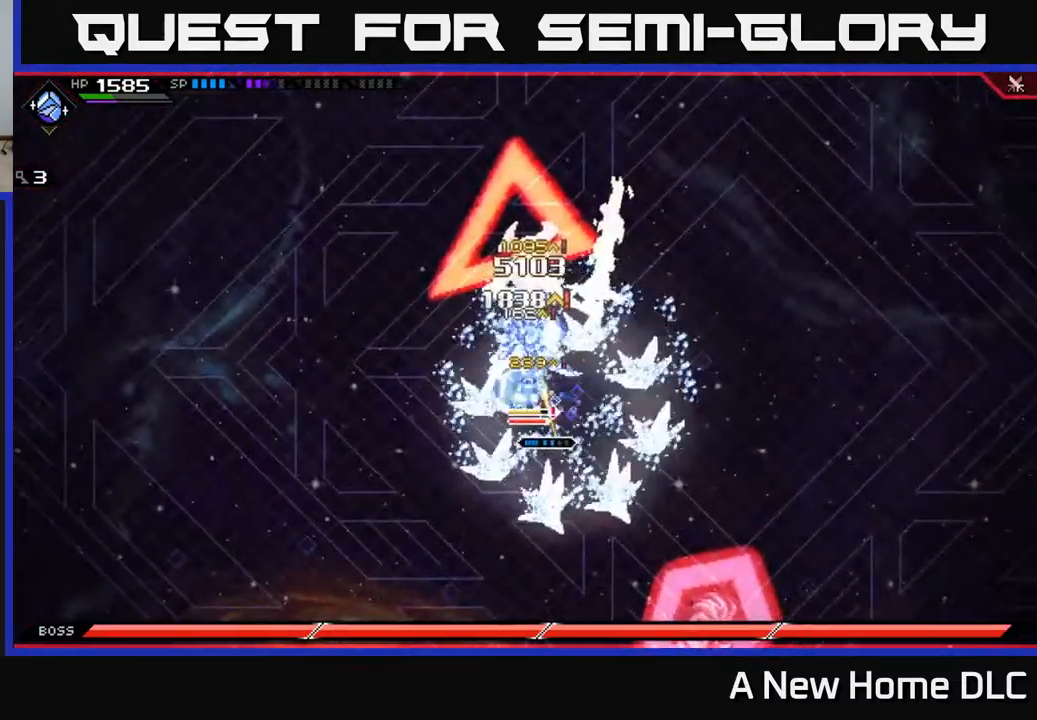
{"buttons": ["L1"], "left_stick": "up", "right_stick": "center", "events": [[17, "X", "up"], [67, "X", "down"], [167, "X", "up"], [233, "X", "down"], [250, "left_stick", "up"], [333, "X", "up"], [400, "X", "down"], [483, "L1", "down"], [500, "X", "up"]]}
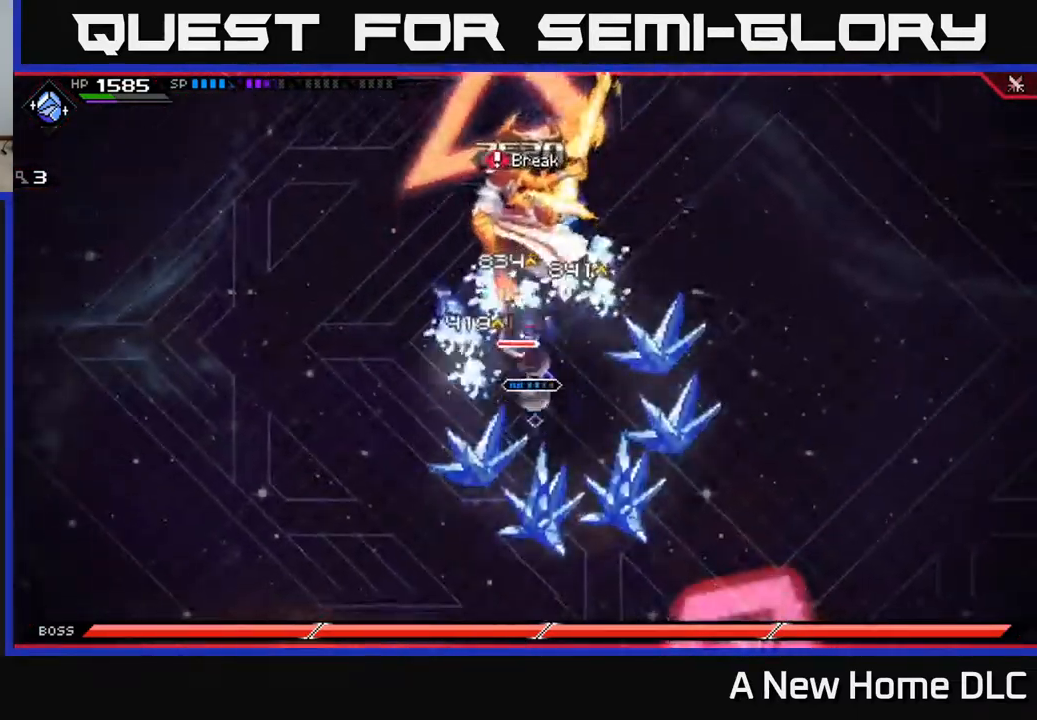
{"buttons": [], "left_stick": "center", "right_stick": "up", "events": [[67, "X", "down"], [100, "L1", "up"], [150, "X", "up"], [233, "X", "down"], [250, "left_stick", "center"], [300, "X", "up"], [367, "DPAD_LEFT", "down"], [433, "DPAD_LEFT", "up"], [500, "right_stick", "up"]]}
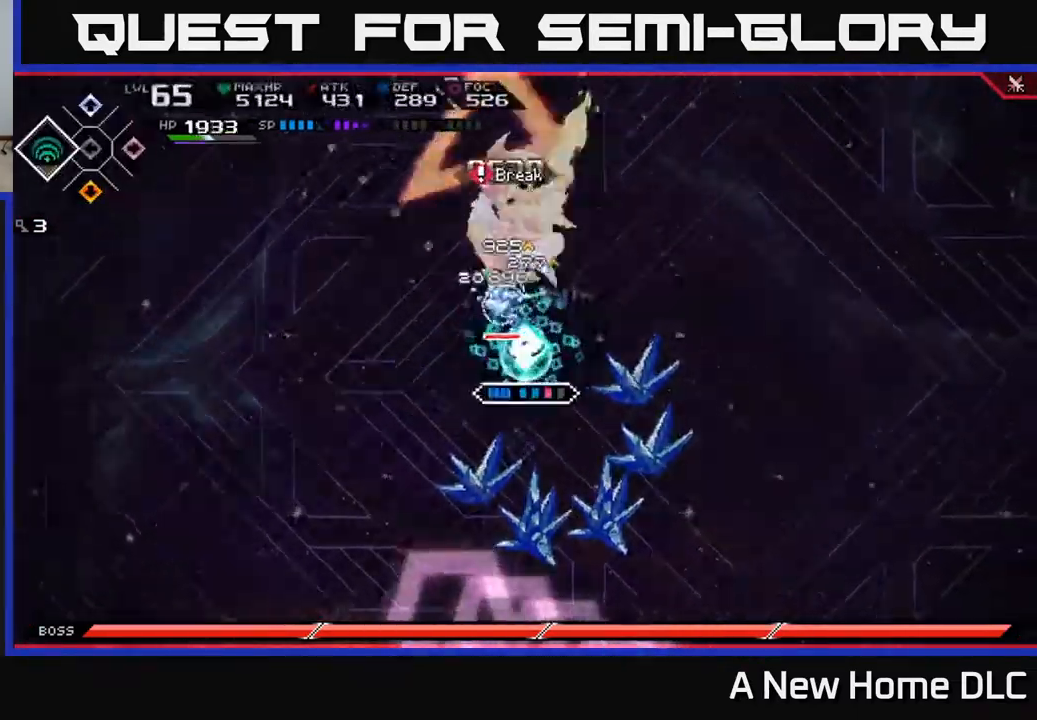
{"buttons": [], "left_stick": "center", "right_stick": "up", "events": [[17, "R2", "down"], [117, "R2", "up"]]}
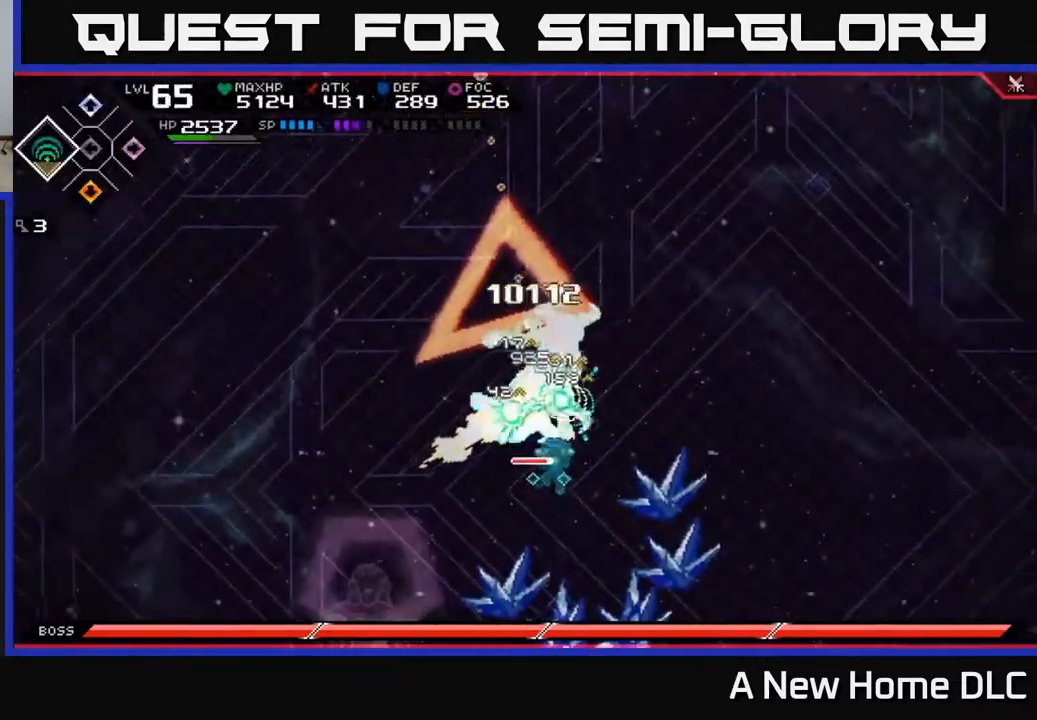
{"buttons": [], "left_stick": "center", "right_stick": "up", "events": []}
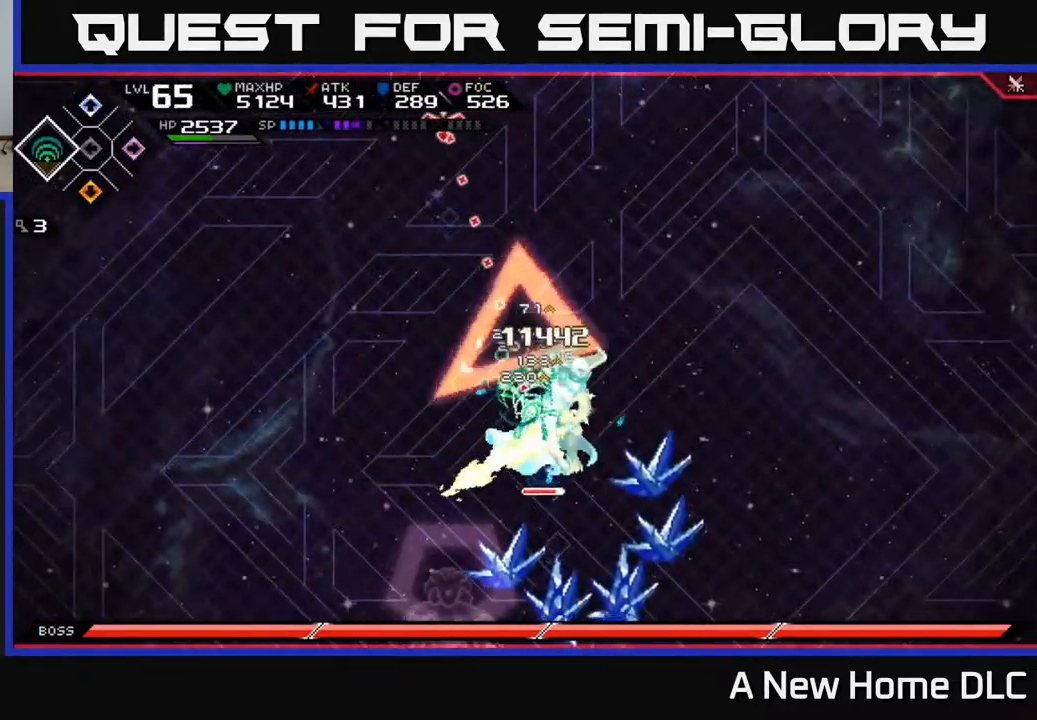
{"buttons": [], "left_stick": "center", "right_stick": "up", "events": [[233, "R2", "down"], [333, "R2", "up"]]}
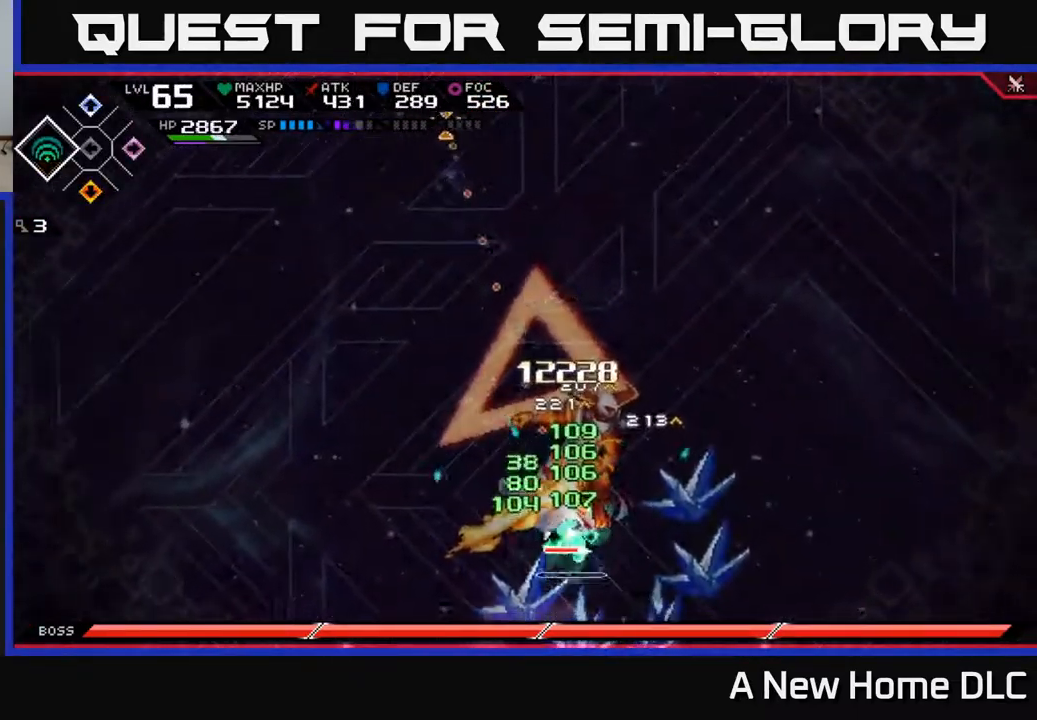
{"buttons": [], "left_stick": "center", "right_stick": "up", "events": []}
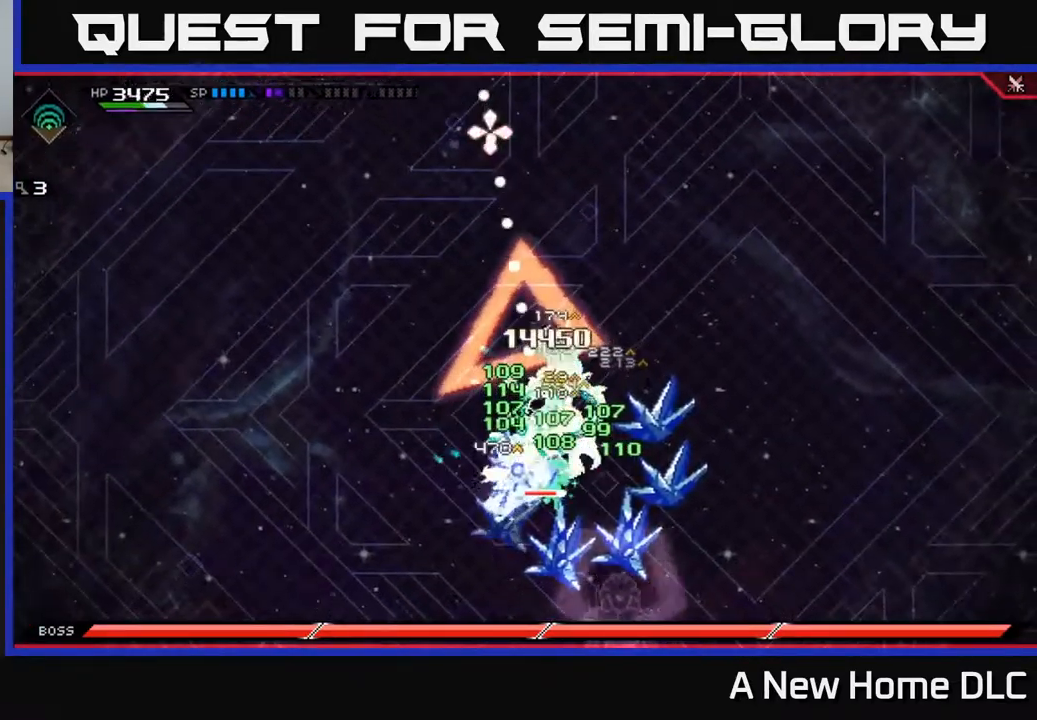
{"buttons": [], "left_stick": "center", "right_stick": "up", "events": []}
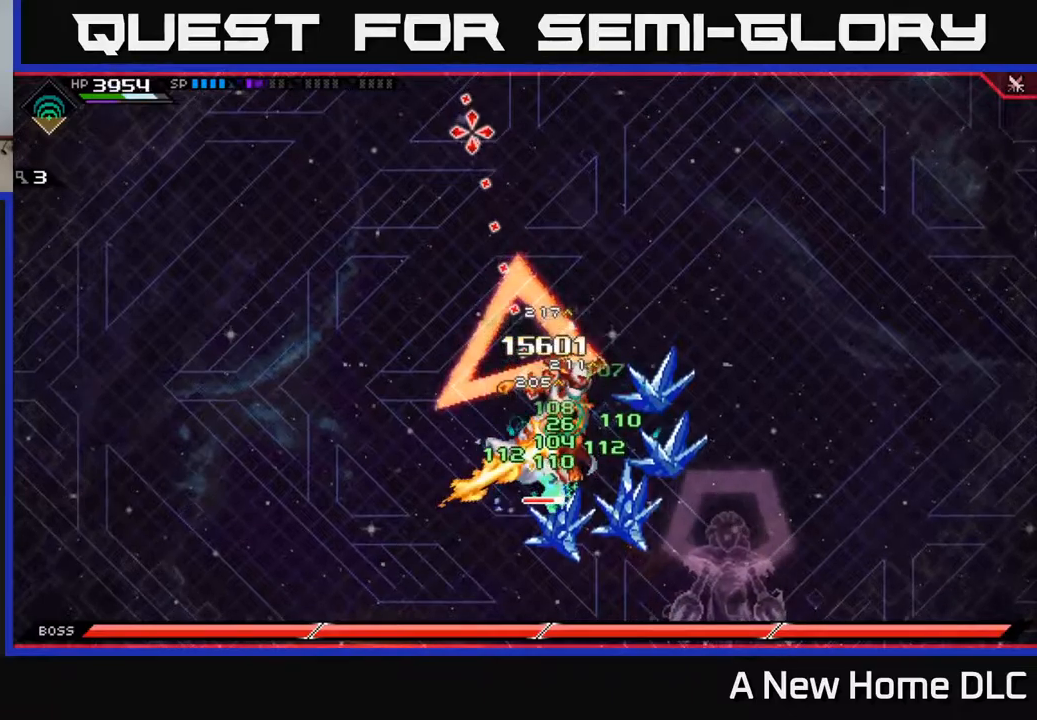
{"buttons": ["X"], "left_stick": "up", "right_stick": "center", "events": [[50, "DPAD_LEFT", "down"], [117, "DPAD_LEFT", "up"], [167, "right_stick", "center"], [200, "X", "down"], [284, "X", "up"], [317, "left_stick", "up"], [350, "X", "down"], [417, "X", "up"], [500, "X", "down"]]}
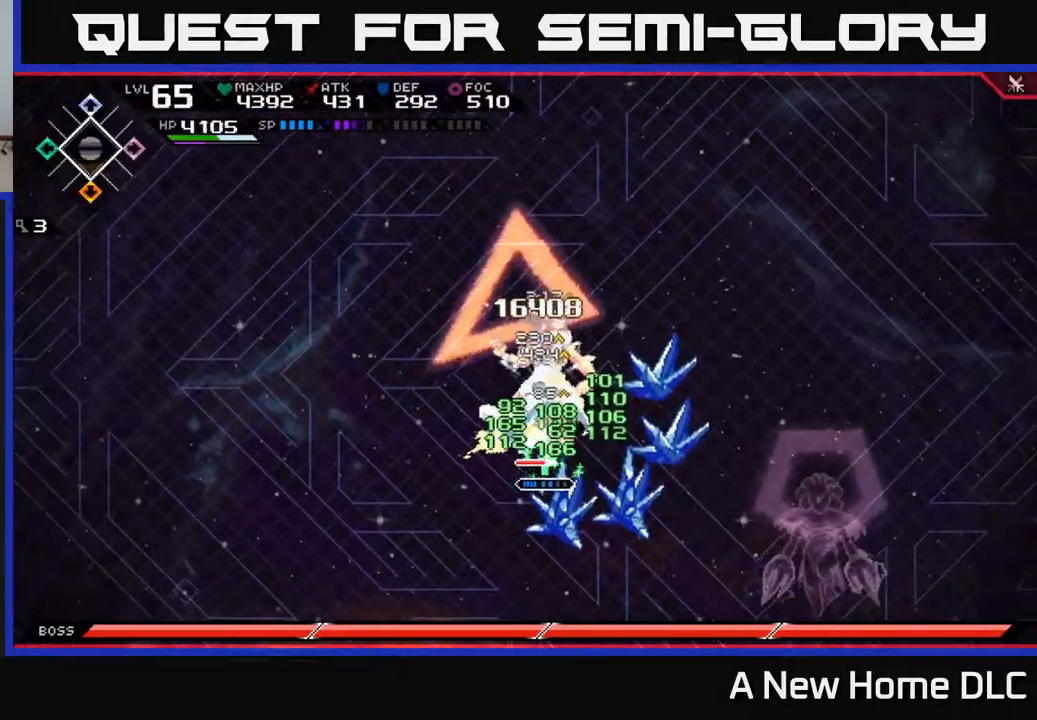
{"buttons": ["X"], "left_stick": "up", "right_stick": "center", "events": [[100, "X", "up"], [167, "X", "down"], [267, "X", "up"], [334, "X", "down"], [434, "X", "up"], [500, "X", "down"]]}
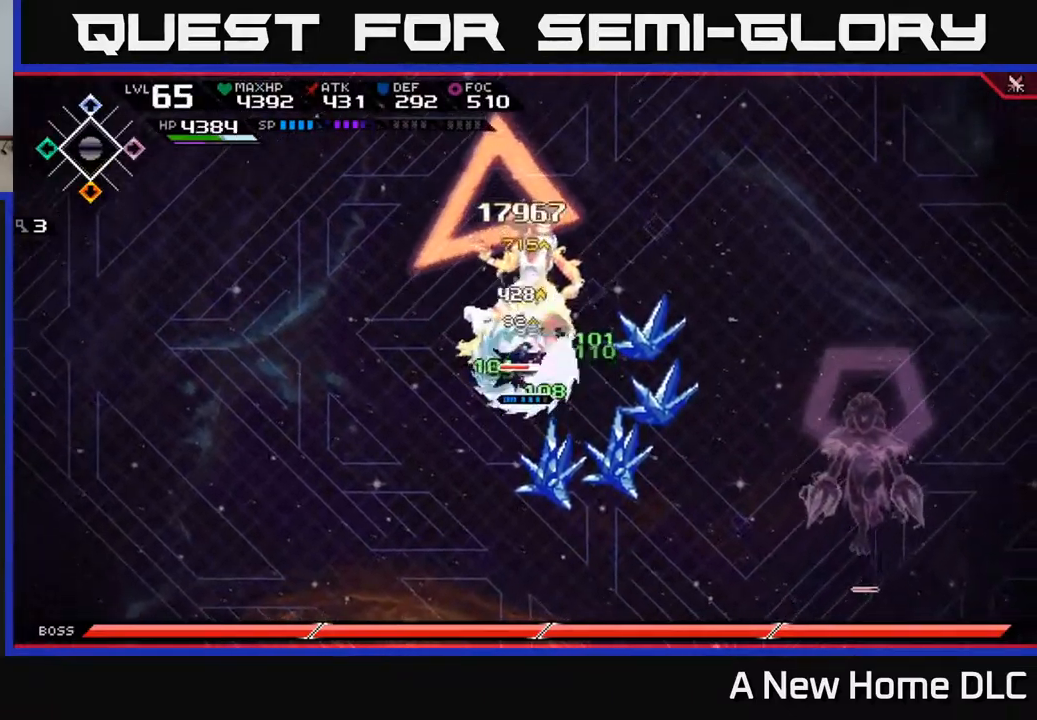
{"buttons": [], "left_stick": "center", "right_stick": "center", "events": [[100, "X", "up"], [184, "L1", "down"], [184, "X", "down"], [267, "X", "up"], [300, "L1", "up"], [367, "X", "down"], [450, "X", "up"], [500, "left_stick", "center"]]}
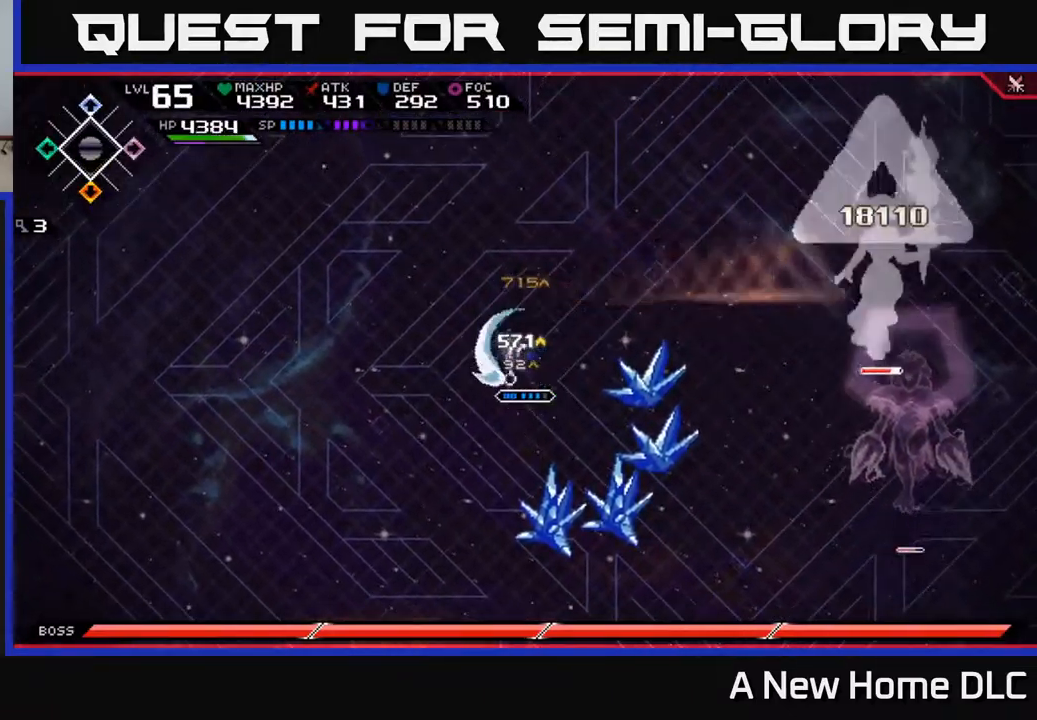
{"buttons": [], "left_stick": "down-right", "right_stick": "center", "events": [[217, "left_stick", "down-right"]]}
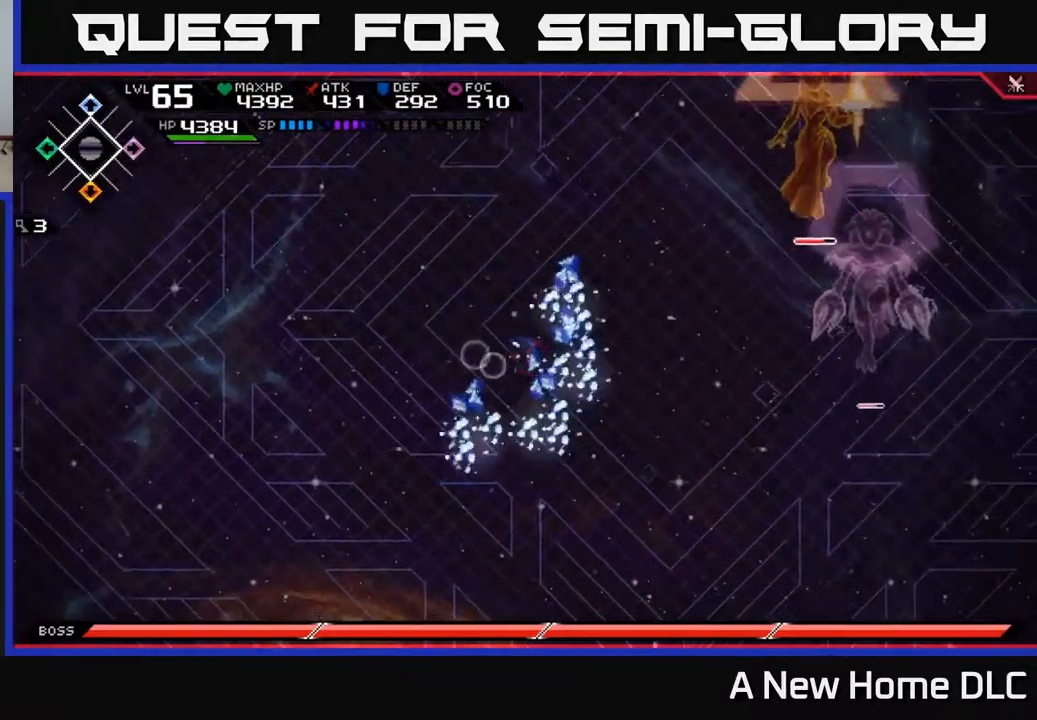
{"buttons": [], "left_stick": "right", "right_stick": "center", "events": [[317, "left_stick", "right"]]}
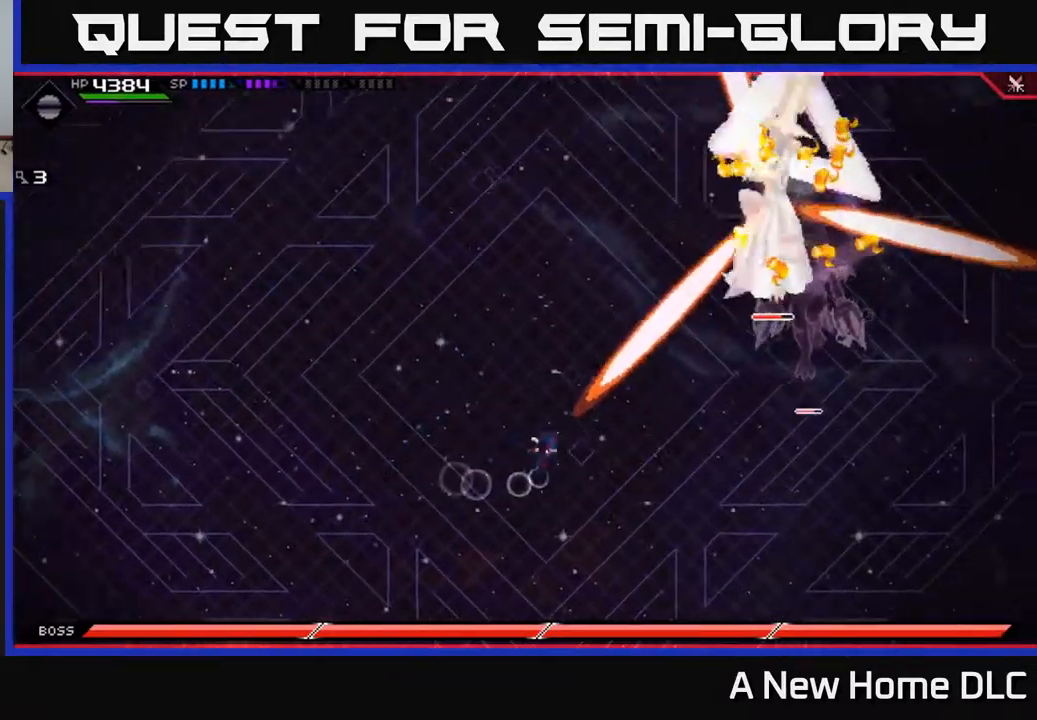
{"buttons": [], "left_stick": "right", "right_stick": "center", "events": [[34, "left_stick", "down-right"], [367, "left_stick", "up-right"], [484, "left_stick", "right"]]}
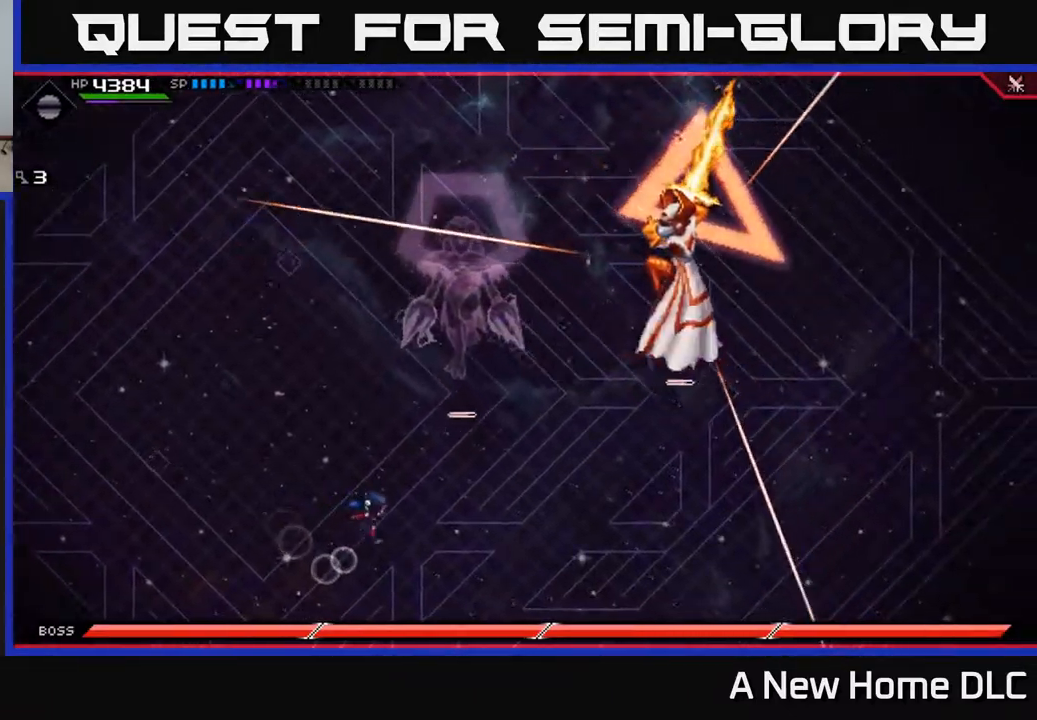
{"buttons": ["L1"], "left_stick": "right", "right_stick": "center", "events": [[150, "L1", "down"], [184, "left_stick", "down-right"], [250, "L1", "up"], [317, "L1", "down"], [434, "L1", "up"], [450, "left_stick", "right"], [500, "L1", "down"]]}
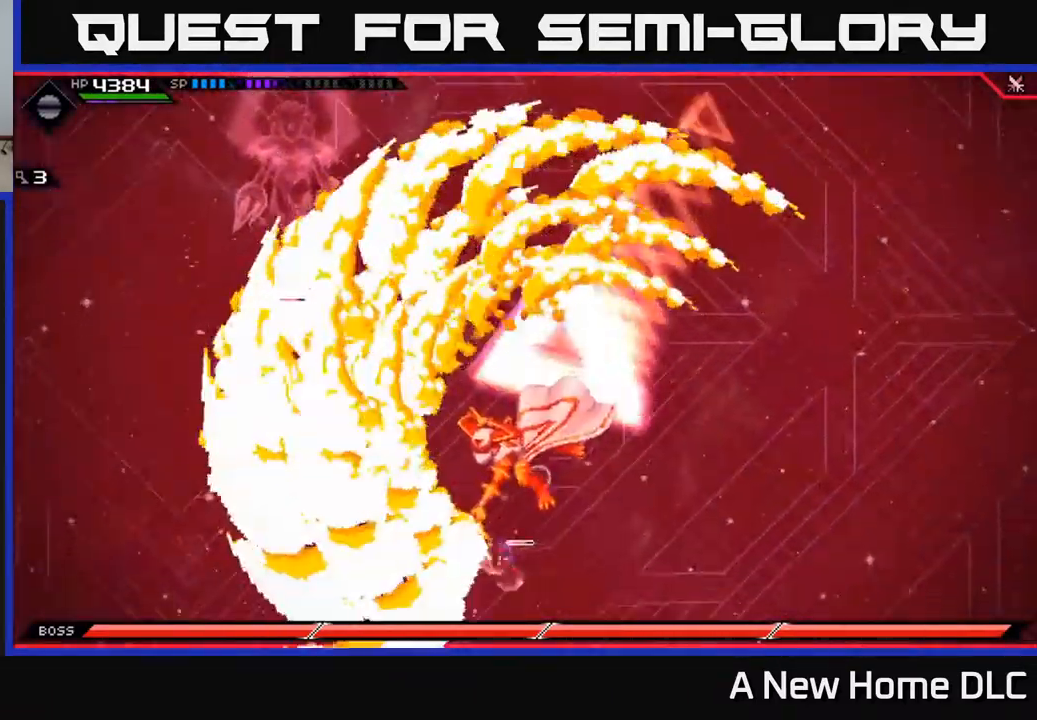
{"buttons": [], "left_stick": "up-right", "right_stick": "center", "events": [[84, "L1", "up"], [284, "left_stick", "up-right"]]}
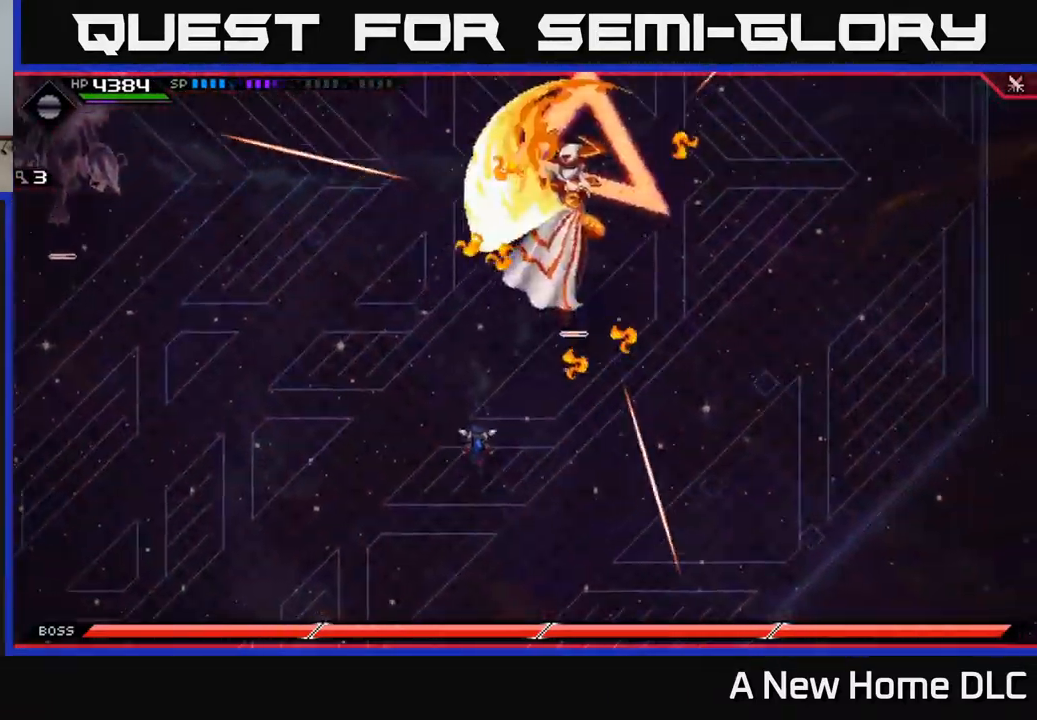
{"buttons": ["L1"], "left_stick": "up", "right_stick": "center", "events": [[84, "left_stick", "up-left"], [334, "left_stick", "up"], [350, "L1", "down"], [434, "L1", "up"], [500, "L1", "down"]]}
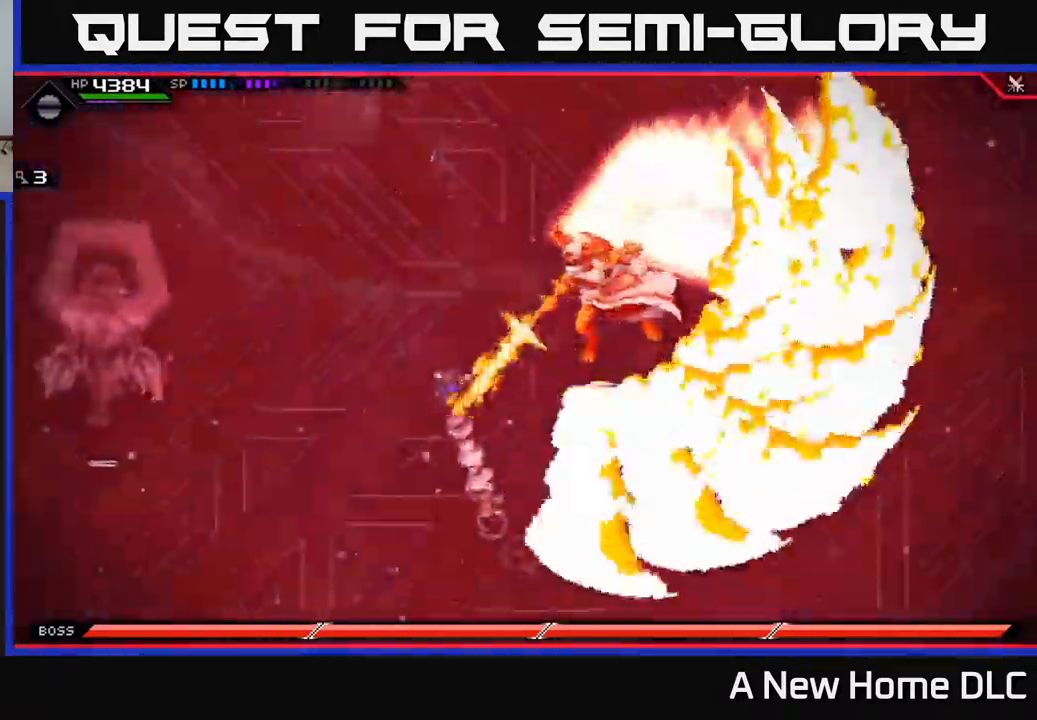
{"buttons": [], "left_stick": "down-left", "right_stick": "center", "events": [[117, "L1", "up"], [400, "left_stick", "left"], [450, "left_stick", "down-left"]]}
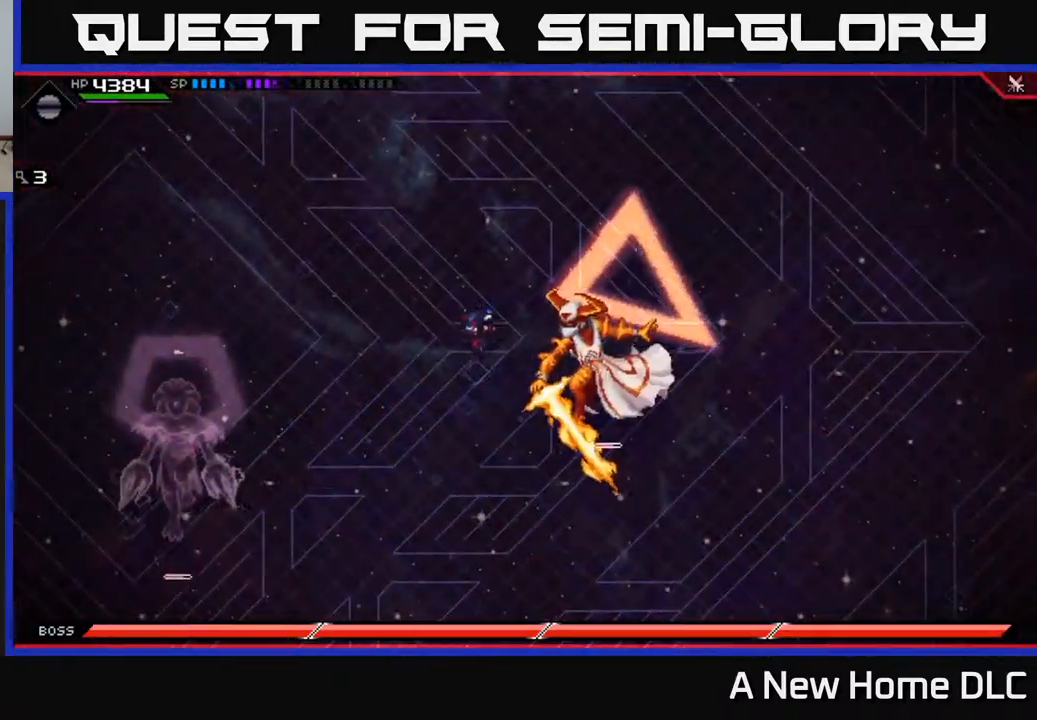
{"buttons": [], "left_stick": "down", "right_stick": "center", "events": [[351, "left_stick", "down"]]}
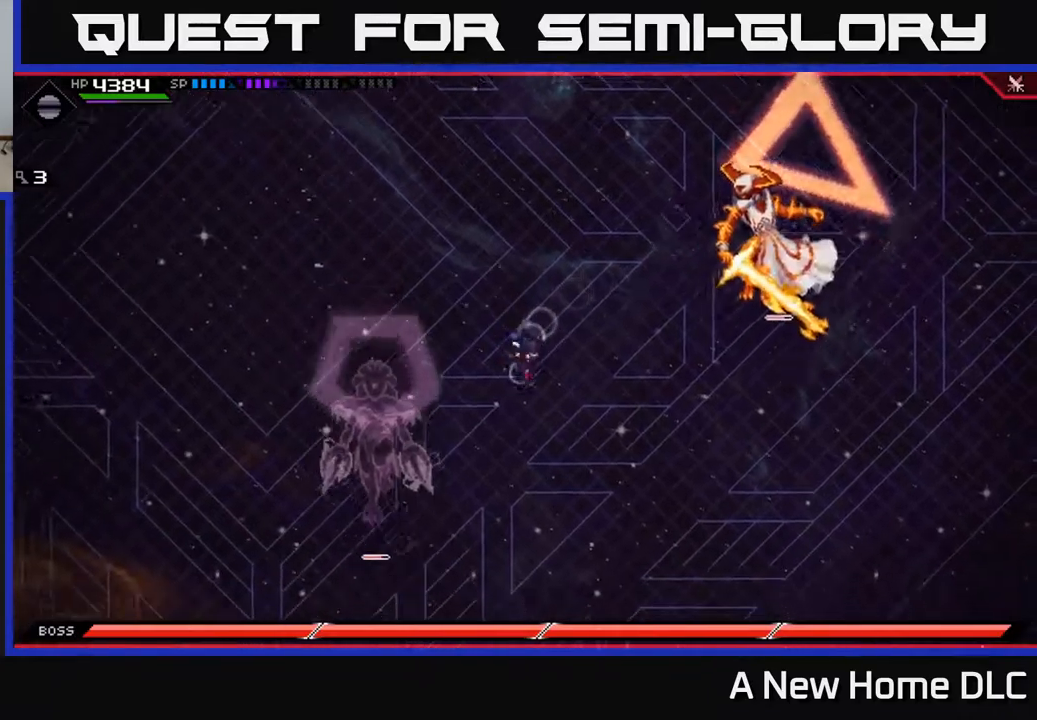
{"buttons": [], "left_stick": "up-right", "right_stick": "center", "events": [[67, "left_stick", "right"], [217, "left_stick", "up-right"], [317, "DPAD_DOWN", "down"], [417, "DPAD_DOWN", "up"]]}
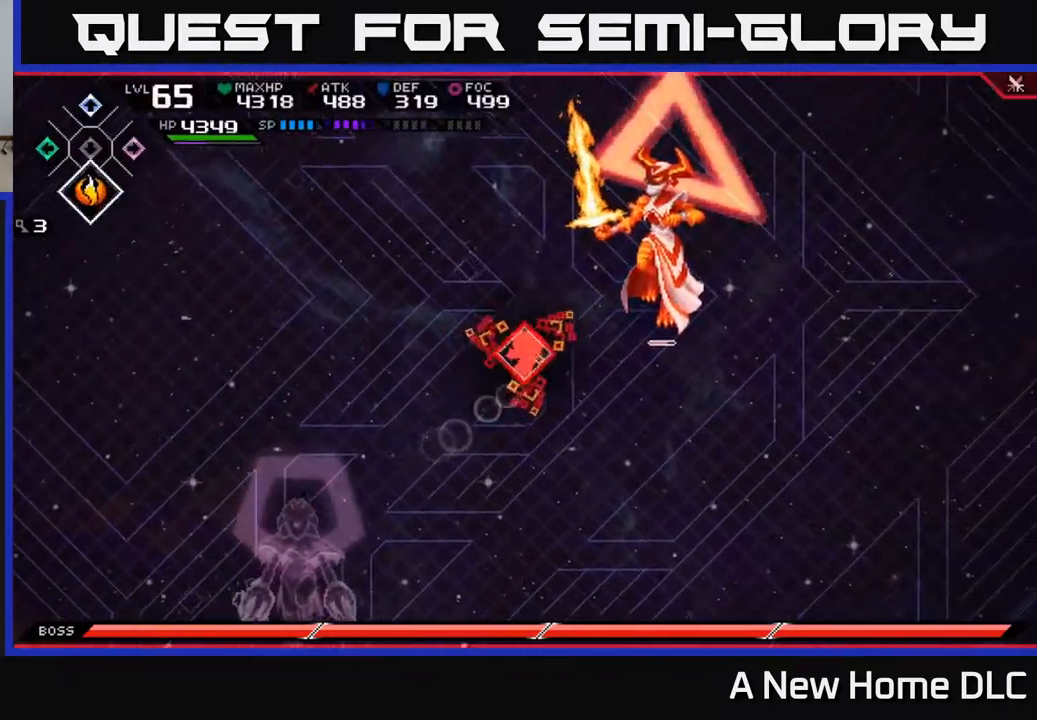
{"buttons": [], "left_stick": "center", "right_stick": "up-right", "events": [[84, "DPAD_UP", "down"], [150, "DPAD_UP", "up"], [167, "left_stick", "center"], [267, "left_stick", "right"], [317, "left_stick", "up-right"], [350, "R2", "down"], [367, "right_stick", "up-right"], [434, "left_stick", "center"], [484, "R2", "up"]]}
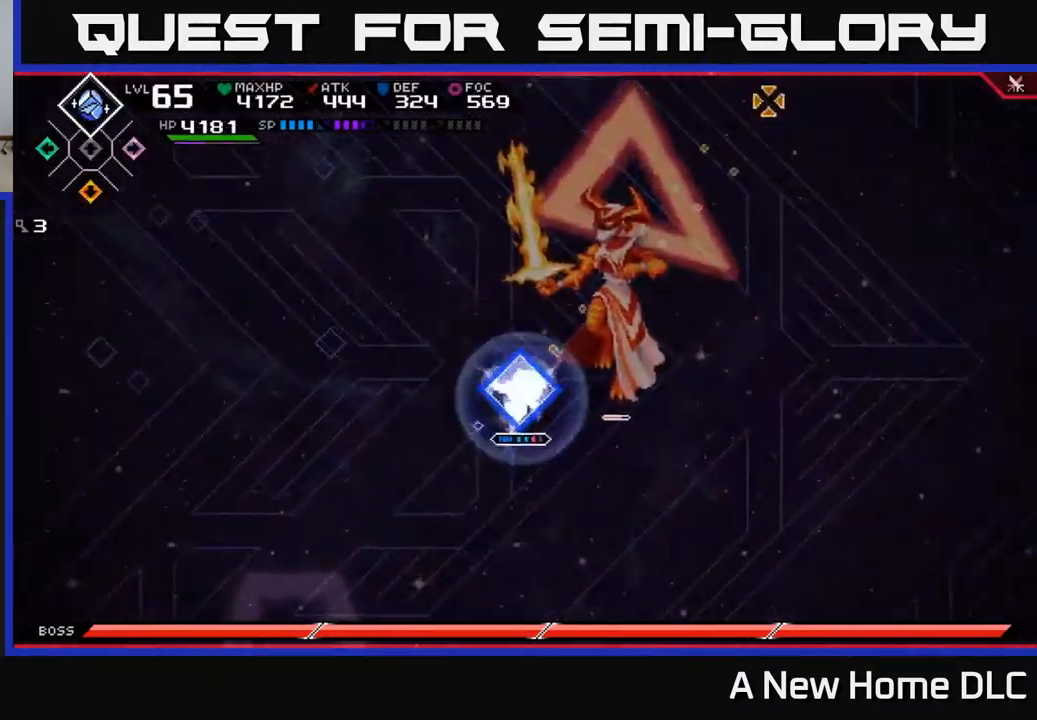
{"buttons": [], "left_stick": "up-right", "right_stick": "center", "events": [[134, "left_stick", "up-right"], [300, "right_stick", "center"], [367, "L1", "down"], [400, "X", "down"], [484, "L1", "up"], [484, "X", "up"]]}
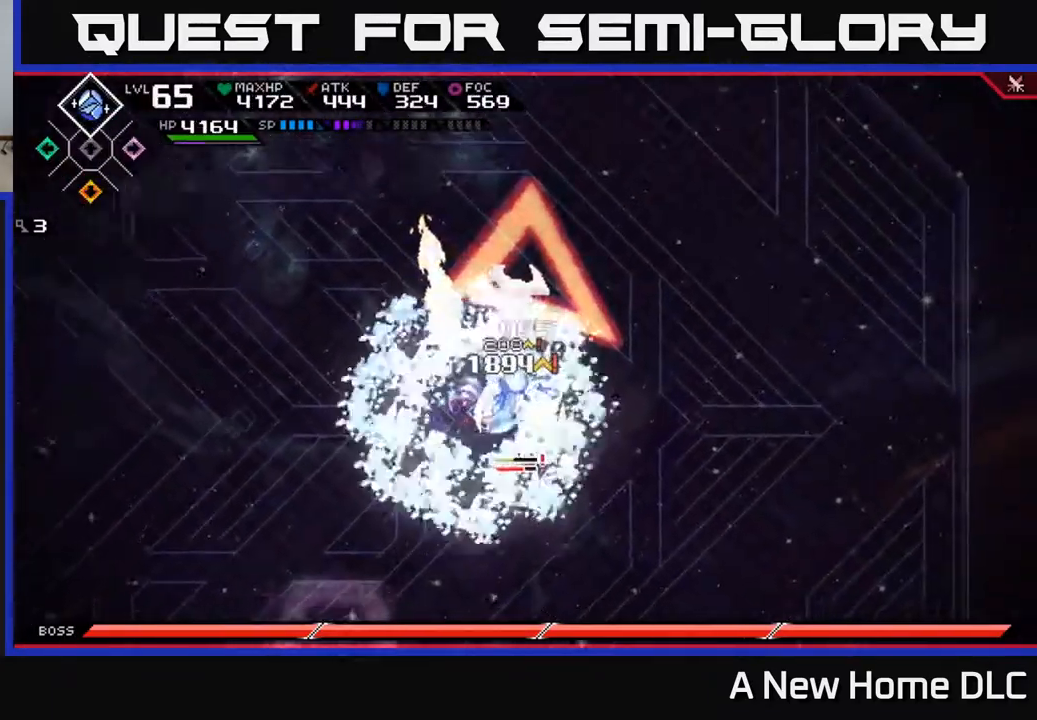
{"buttons": [], "left_stick": "down-right", "right_stick": "center", "events": [[34, "X", "down"], [117, "X", "up"], [117, "left_stick", "center"], [200, "X", "down"], [200, "left_stick", "right"], [284, "X", "up"], [317, "left_stick", "down-right"], [350, "X", "down"], [450, "X", "up"]]}
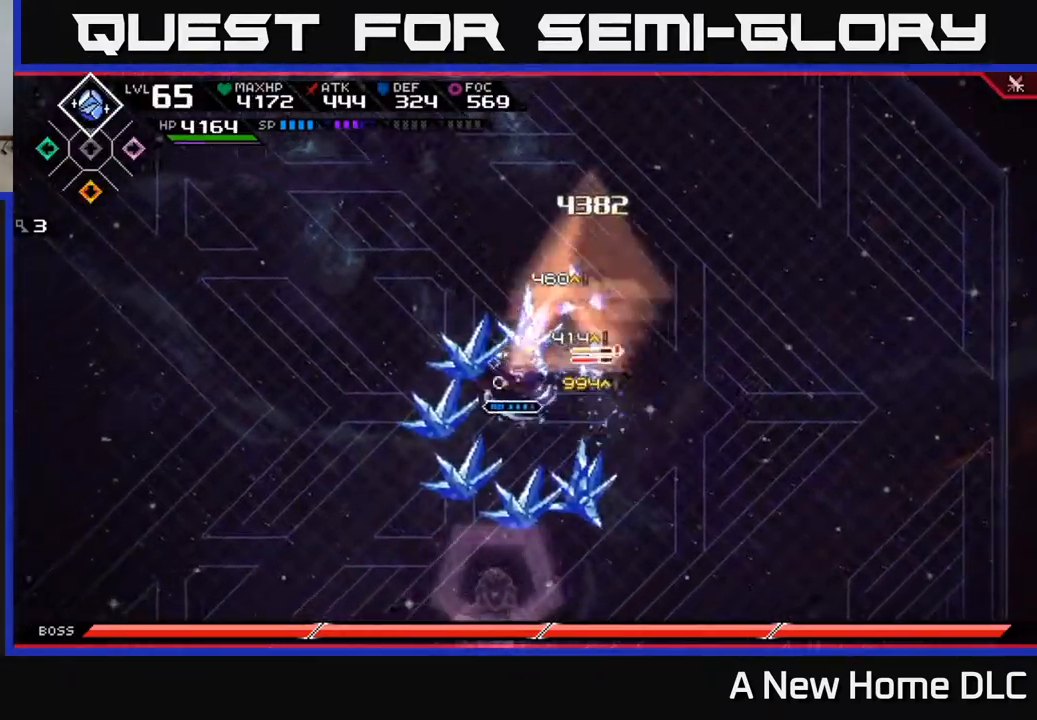
{"buttons": [], "left_stick": "up", "right_stick": "center", "events": [[17, "X", "down"], [117, "X", "up"], [117, "left_stick", "right"], [200, "X", "down"], [250, "X", "up"], [284, "left_stick", "up"], [350, "L1", "down"], [434, "L1", "up"]]}
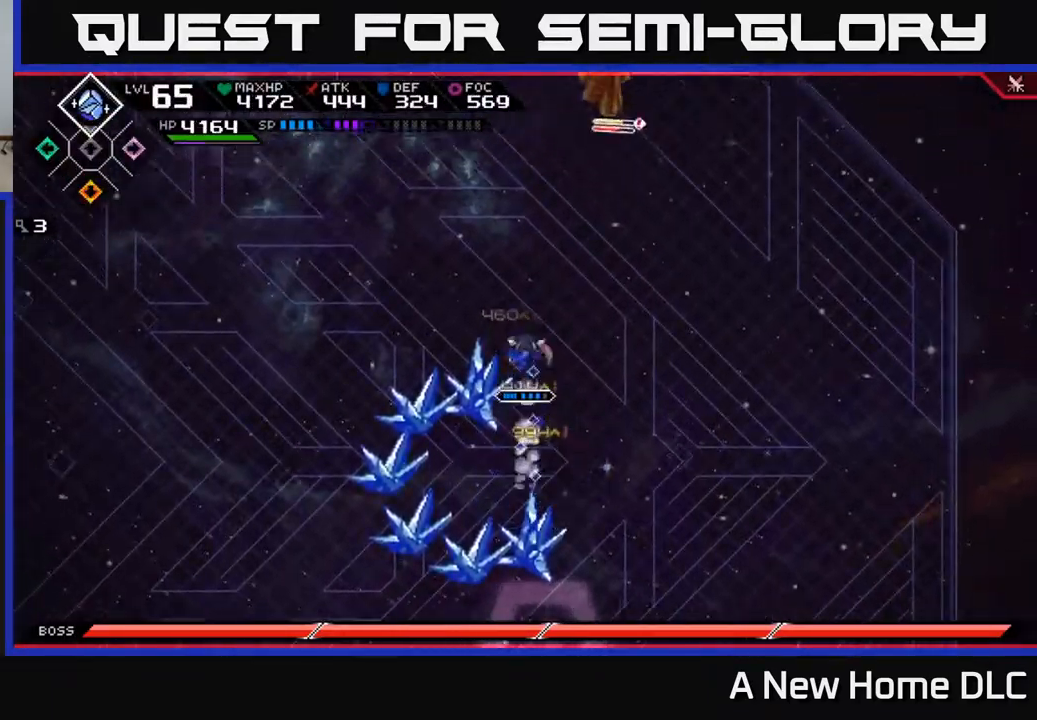
{"buttons": [], "left_stick": "left", "right_stick": "center", "events": [[34, "left_stick", "left"], [367, "DPAD_UP", "down"], [417, "DPAD_UP", "up"]]}
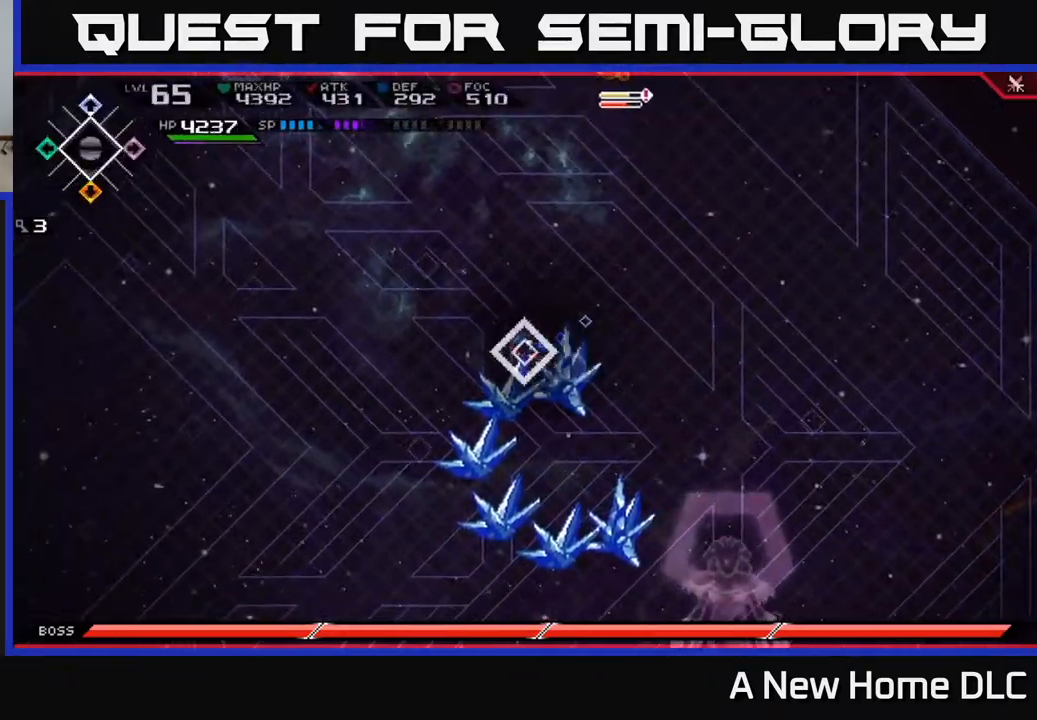
{"buttons": [], "left_stick": "up", "right_stick": "center", "events": [[317, "left_stick", "up"]]}
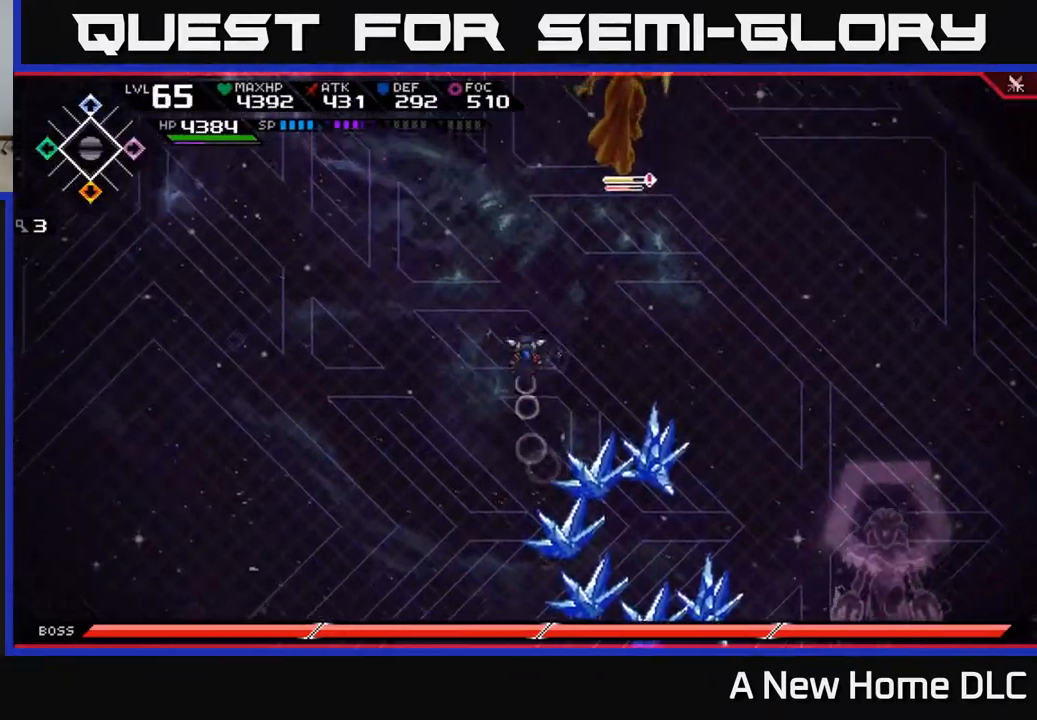
{"buttons": [], "left_stick": "left", "right_stick": "center", "events": [[334, "left_stick", "left"]]}
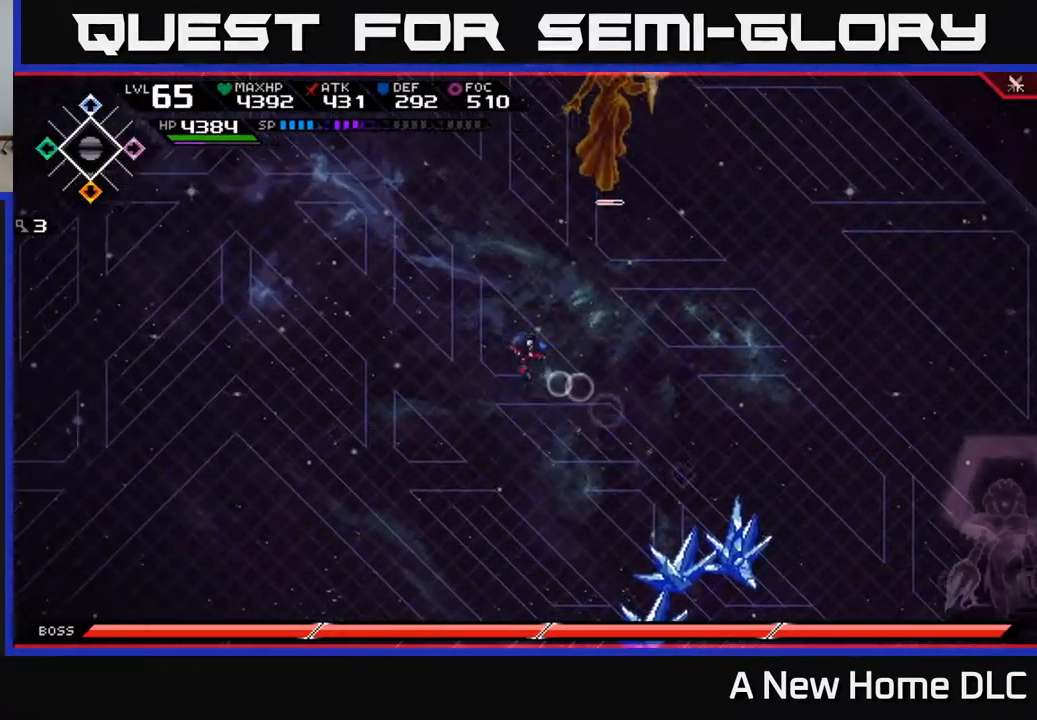
{"buttons": [], "left_stick": "up-right", "right_stick": "center", "events": [[267, "left_stick", "up-left"], [367, "left_stick", "up"], [484, "left_stick", "up-right"]]}
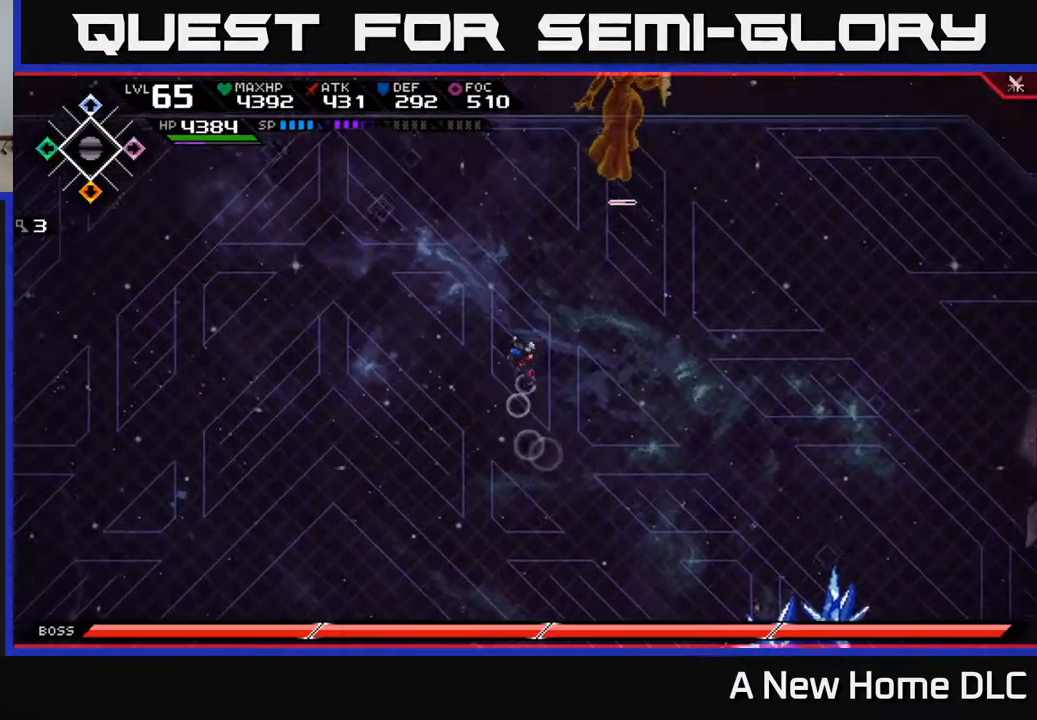
{"buttons": [], "left_stick": "center", "right_stick": "center", "events": [[117, "left_stick", "right"], [267, "left_stick", "down"], [400, "left_stick", "center"]]}